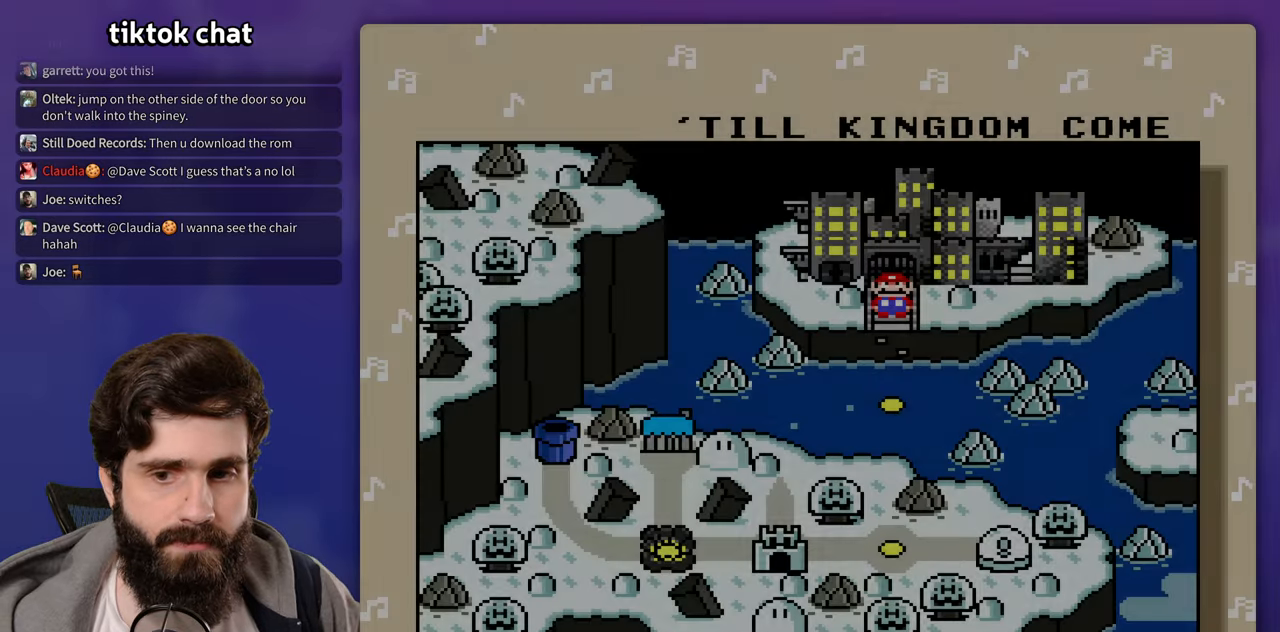
Gameplay with a controller (Nintendo layout); each line is a JSON object with the inputs held at the frame after it. "events" lists button and stick changes between this image and that frame as [ms after this image, input, new state], when the widget could be followed in between. Not read: A B L3 R3 Y.
{"buttons": ["START"], "events": [[467, "START", "down"]]}
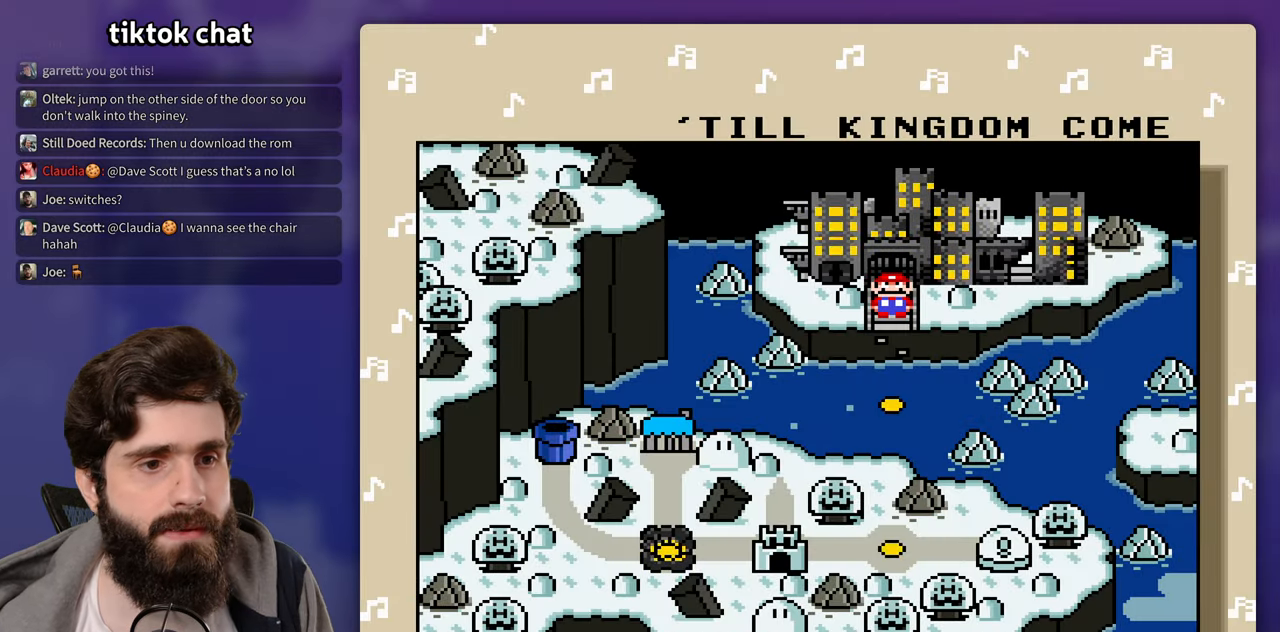
{"buttons": [], "events": [[67, "START", "up"], [167, "START", "down"], [300, "START", "up"]]}
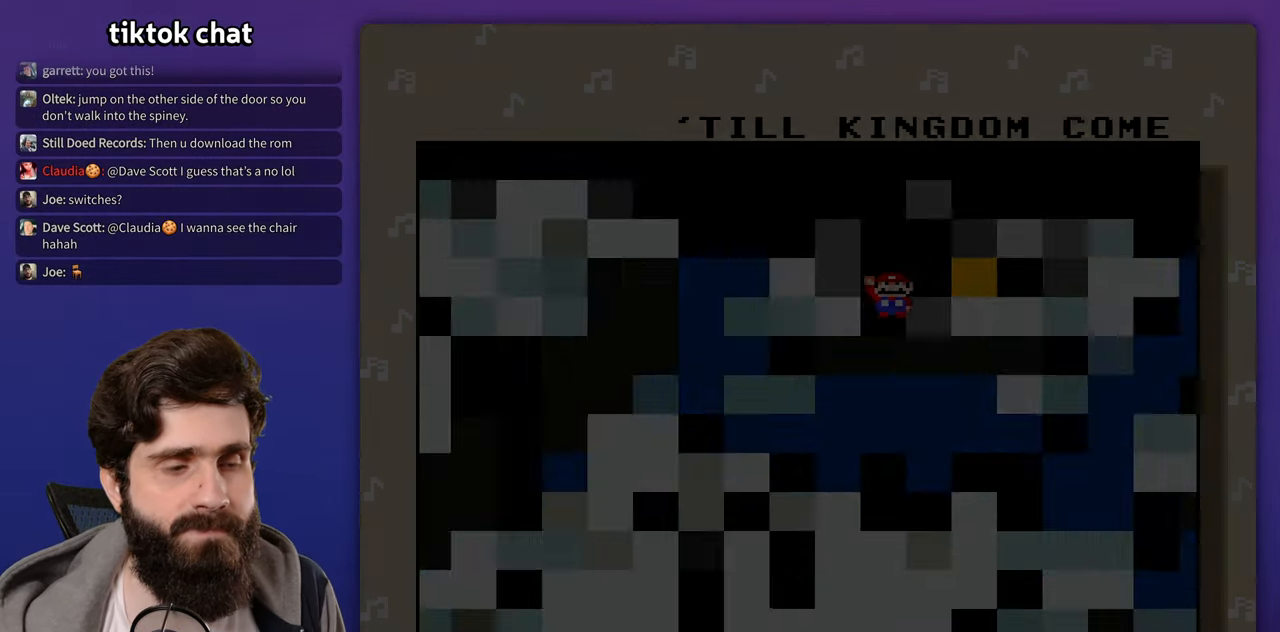
{"buttons": [], "events": []}
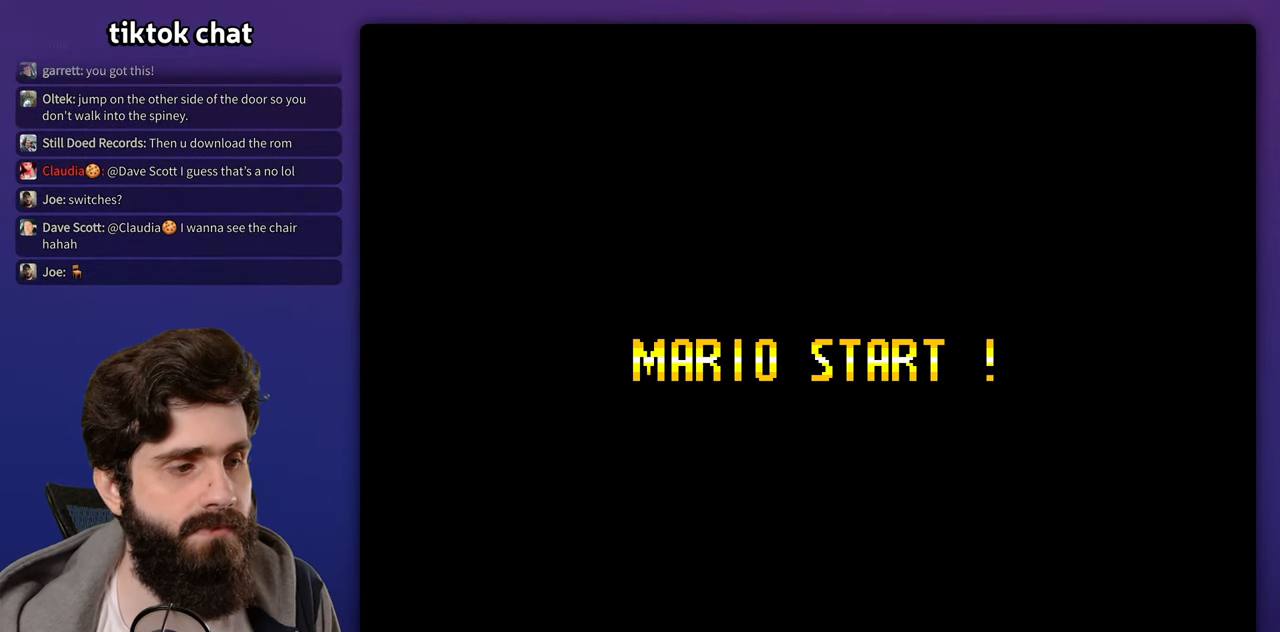
{"buttons": ["START"], "events": [[433, "START", "down"]]}
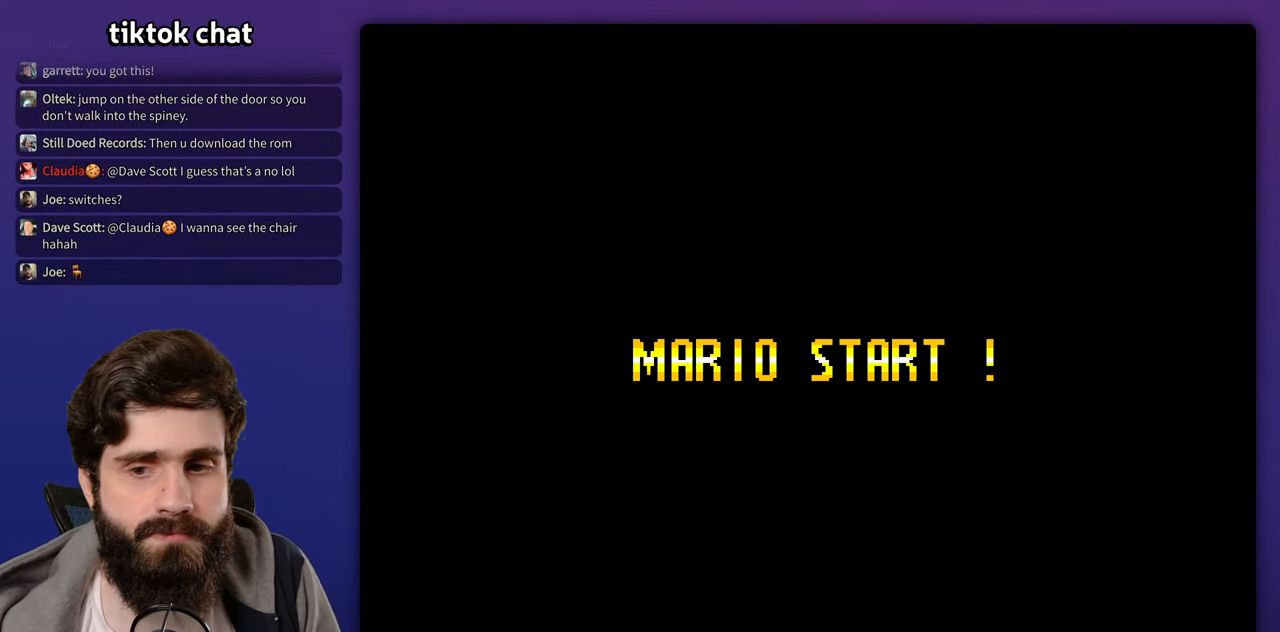
{"buttons": [], "events": [[167, "START", "up"], [217, "START", "down"], [383, "START", "up"]]}
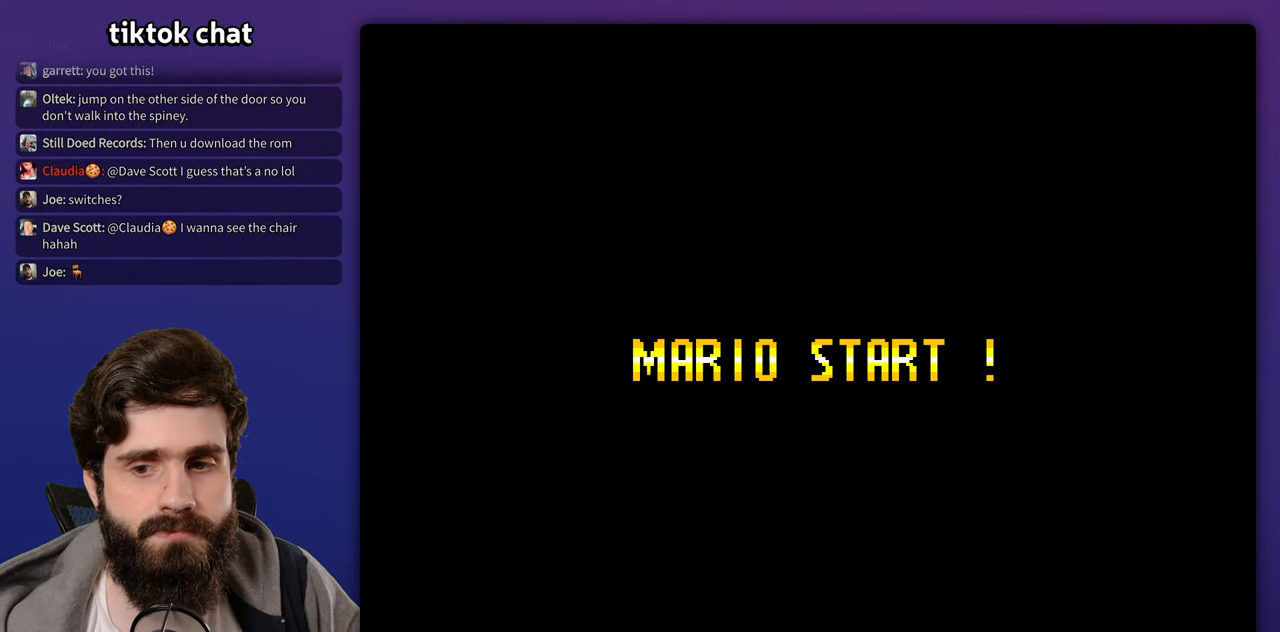
{"buttons": [], "events": []}
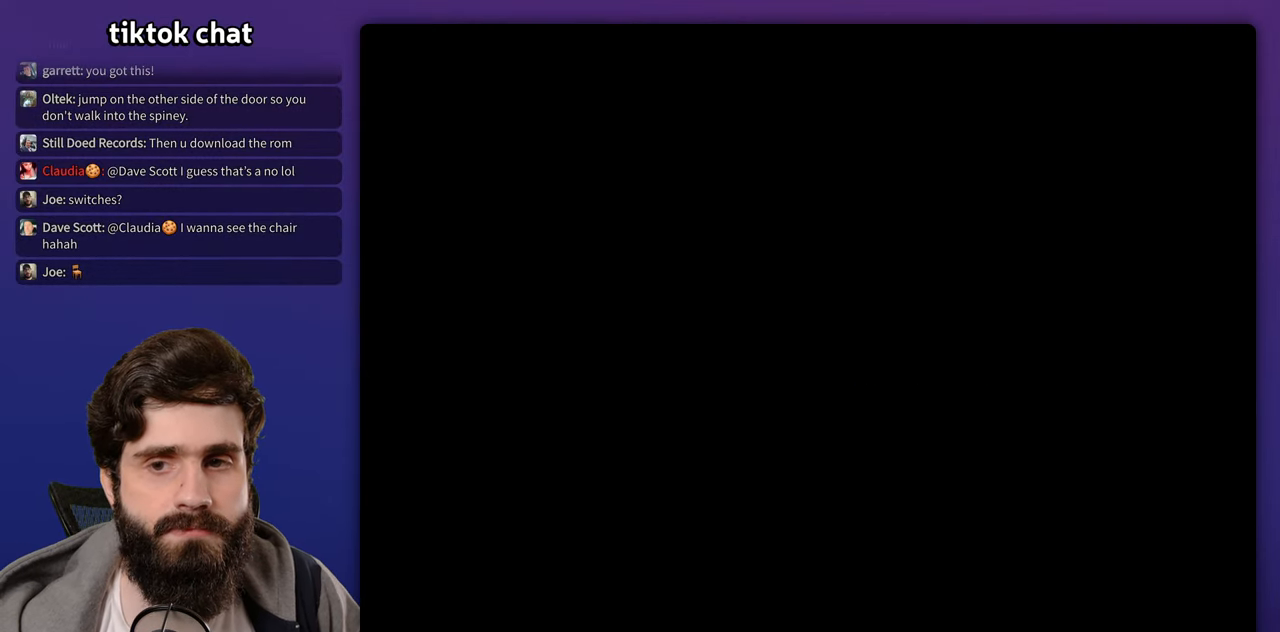
{"buttons": [], "events": []}
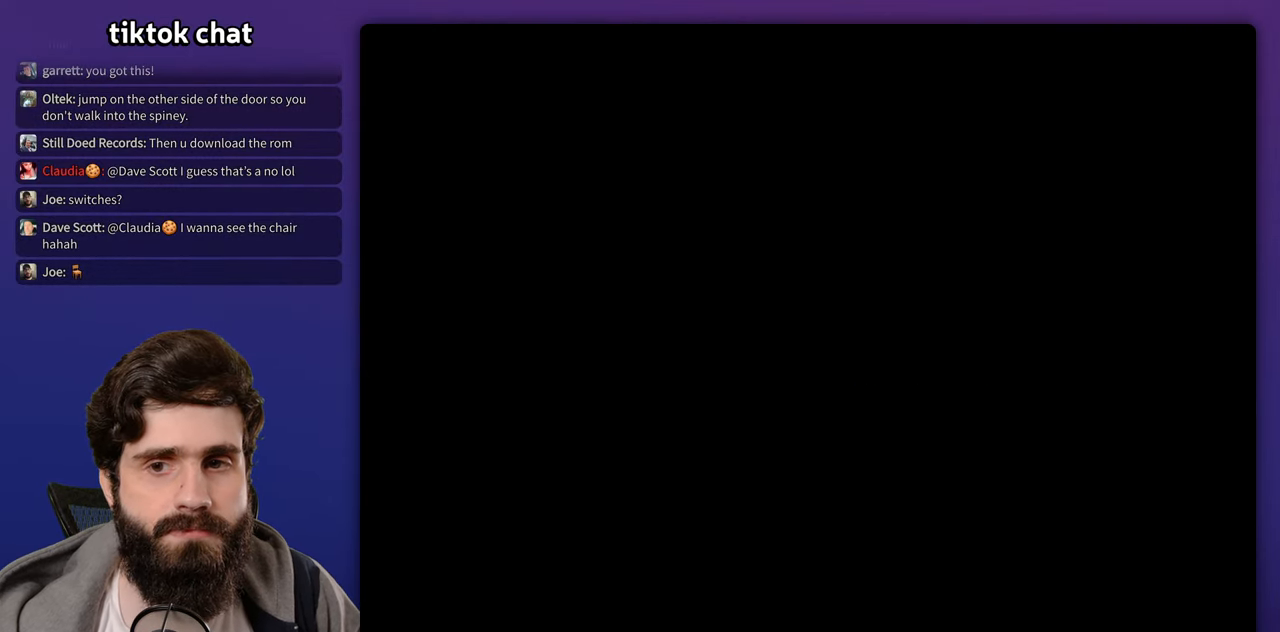
{"buttons": []}
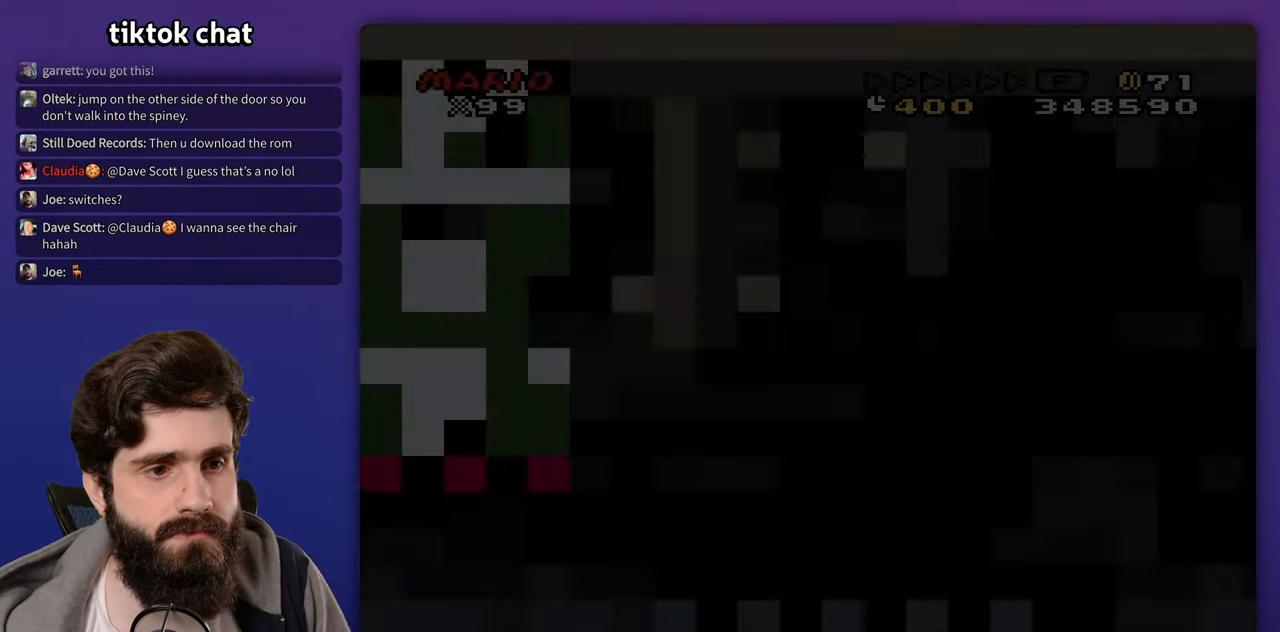
{"buttons": ["DPAD_RIGHT"], "events": [[33, "START", "down"], [133, "START", "up"], [400, "DPAD_RIGHT", "down"]]}
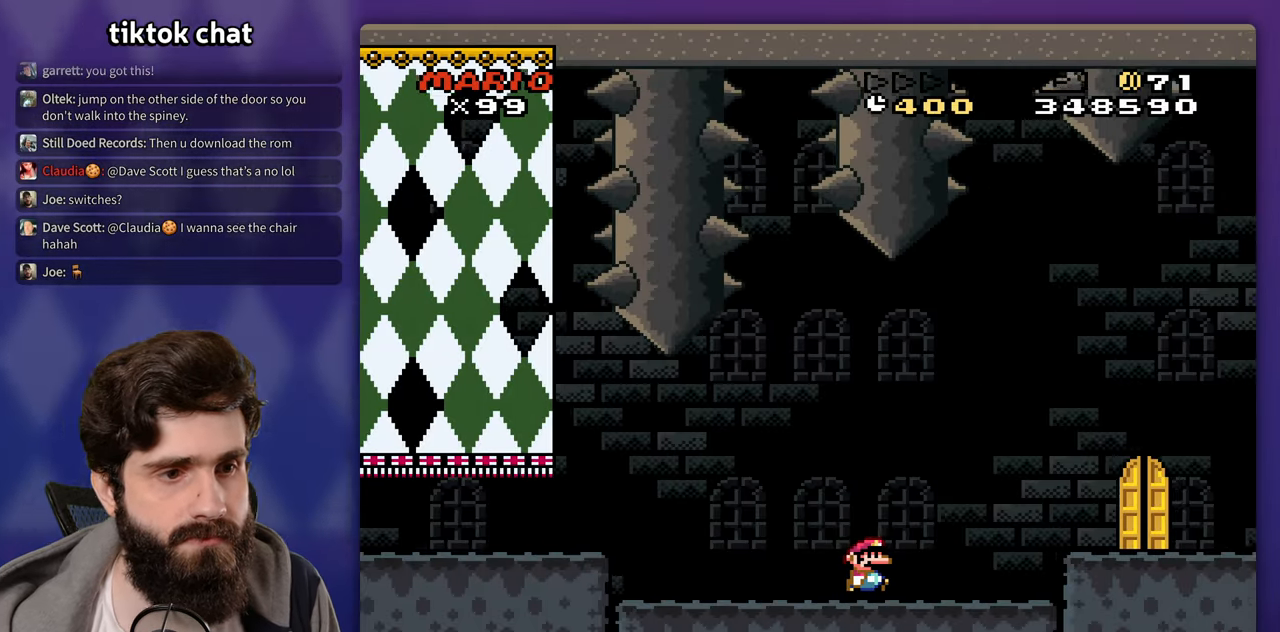
{"buttons": ["X"], "events": [[183, "X", "down"], [467, "DPAD_RIGHT", "up"]]}
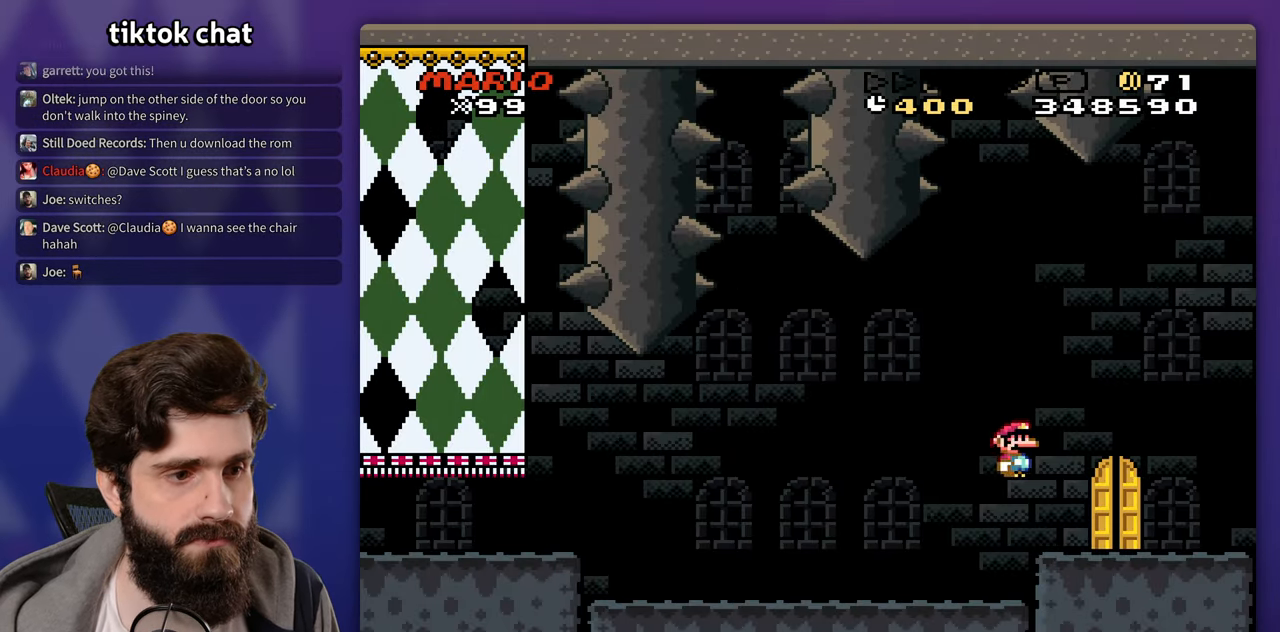
{"buttons": [], "events": [[217, "DPAD_UP", "down"], [317, "DPAD_UP", "up"], [367, "X", "up"]]}
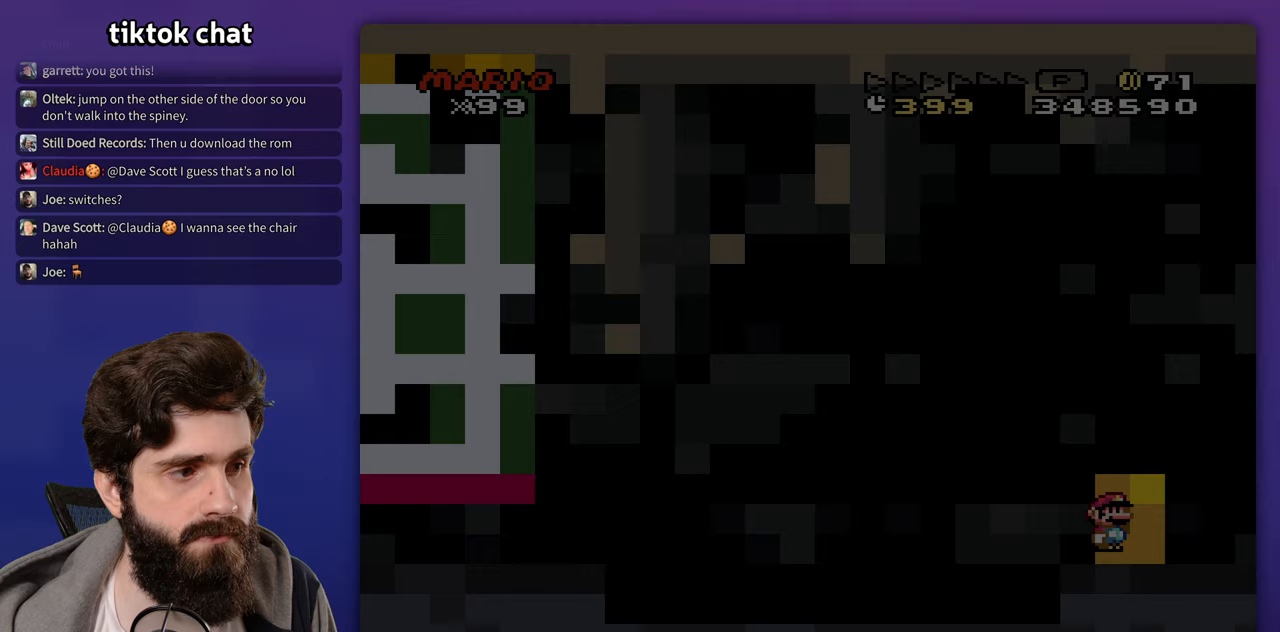
{"buttons": [], "events": []}
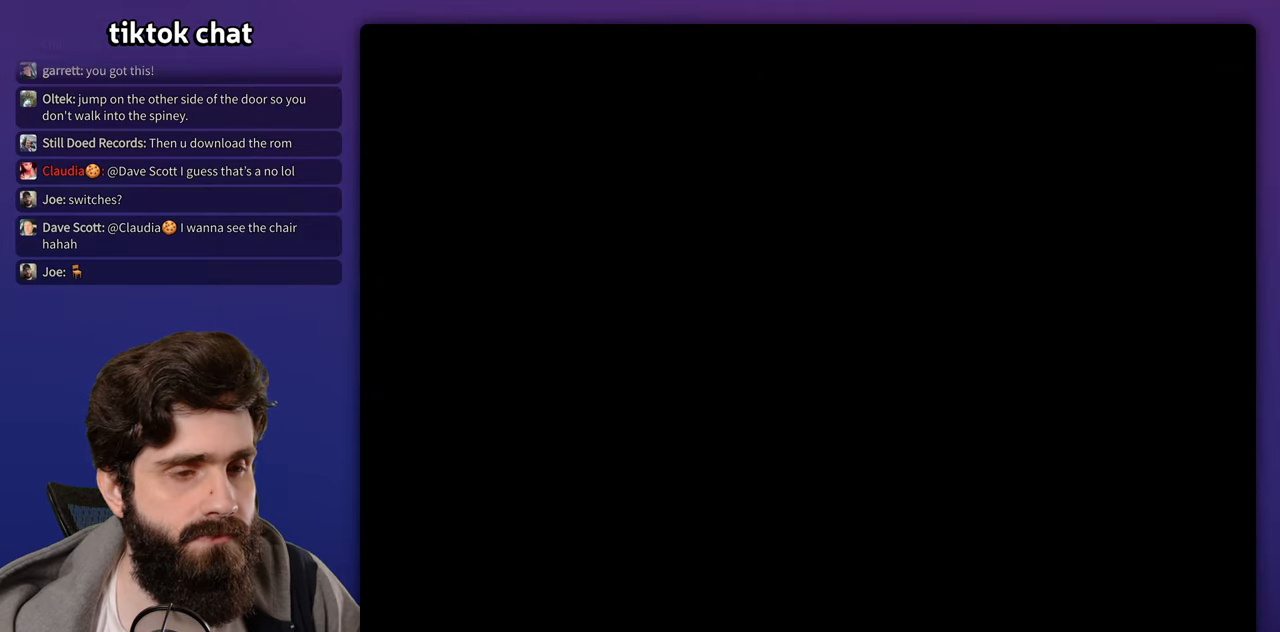
{"buttons": [], "events": []}
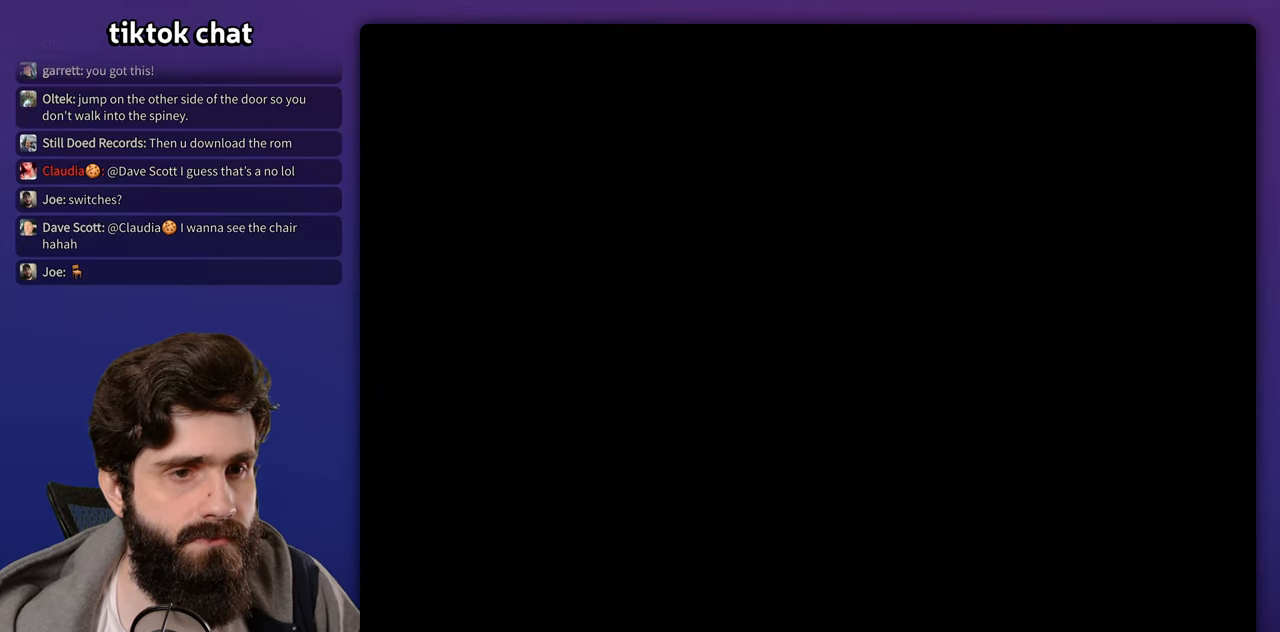
{"buttons": [], "events": []}
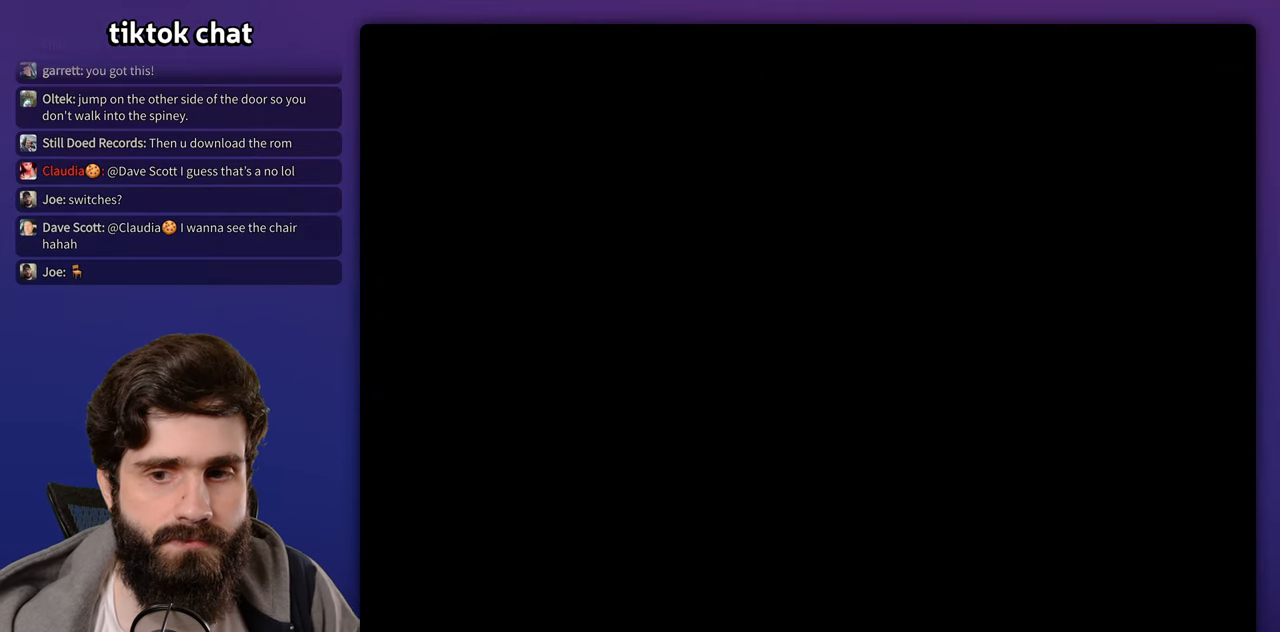
{"buttons": []}
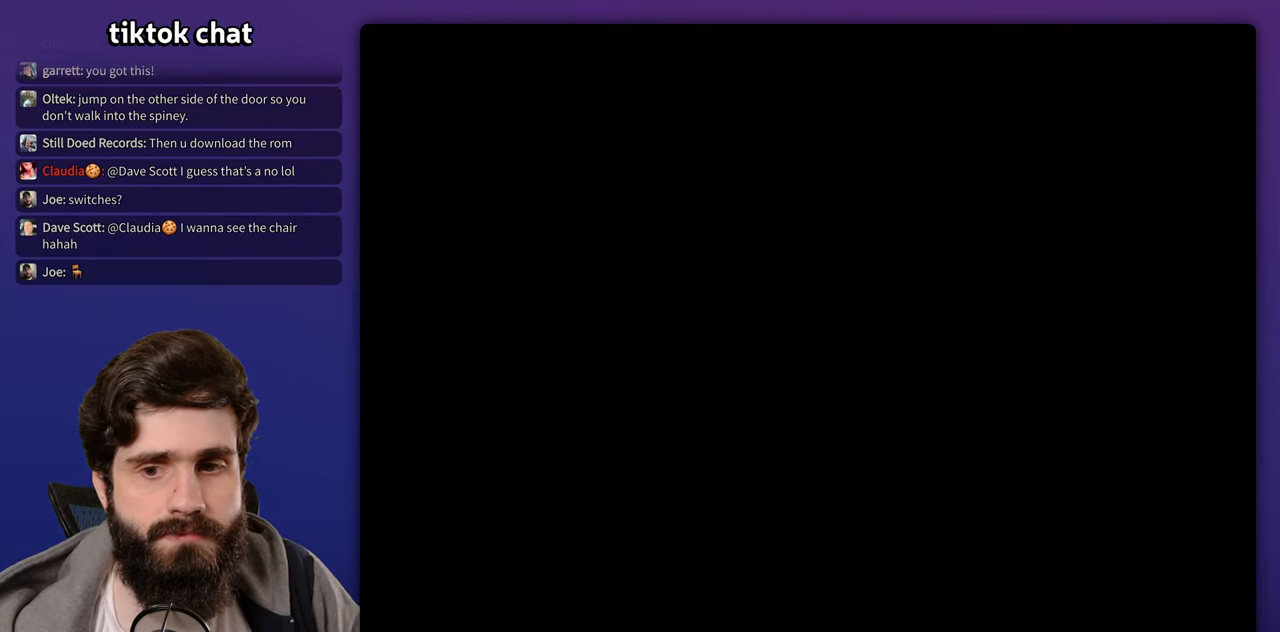
{"buttons": [], "events": [[167, "START", "down"], [233, "START", "up"]]}
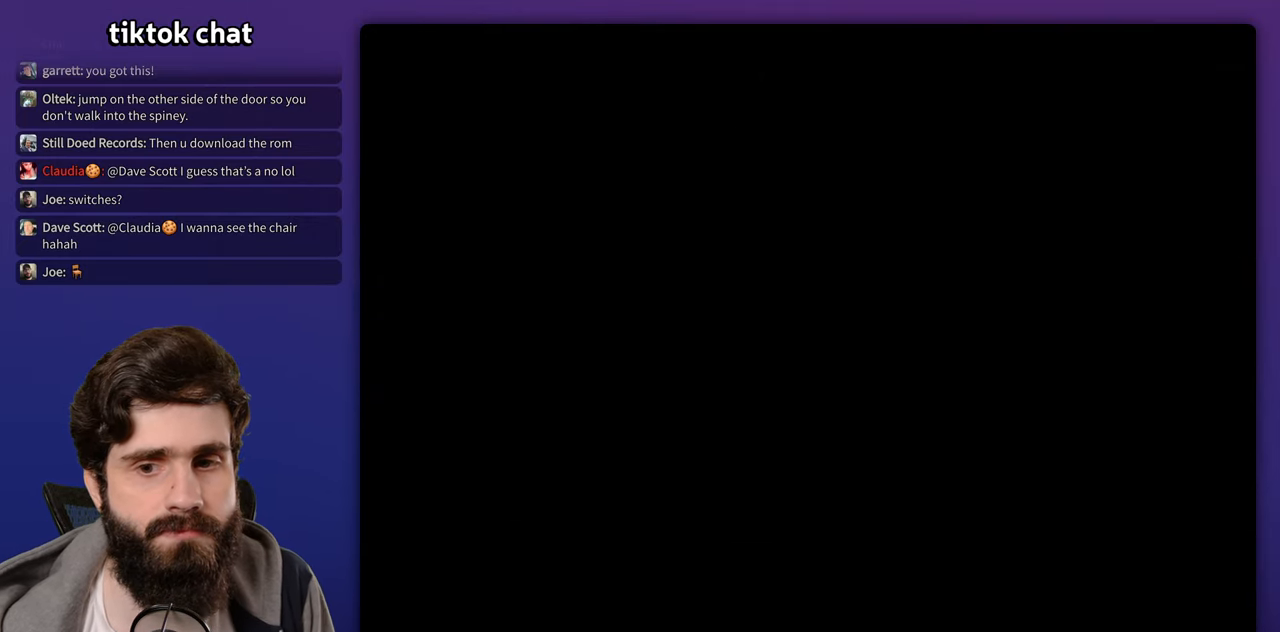
{"buttons": [], "events": []}
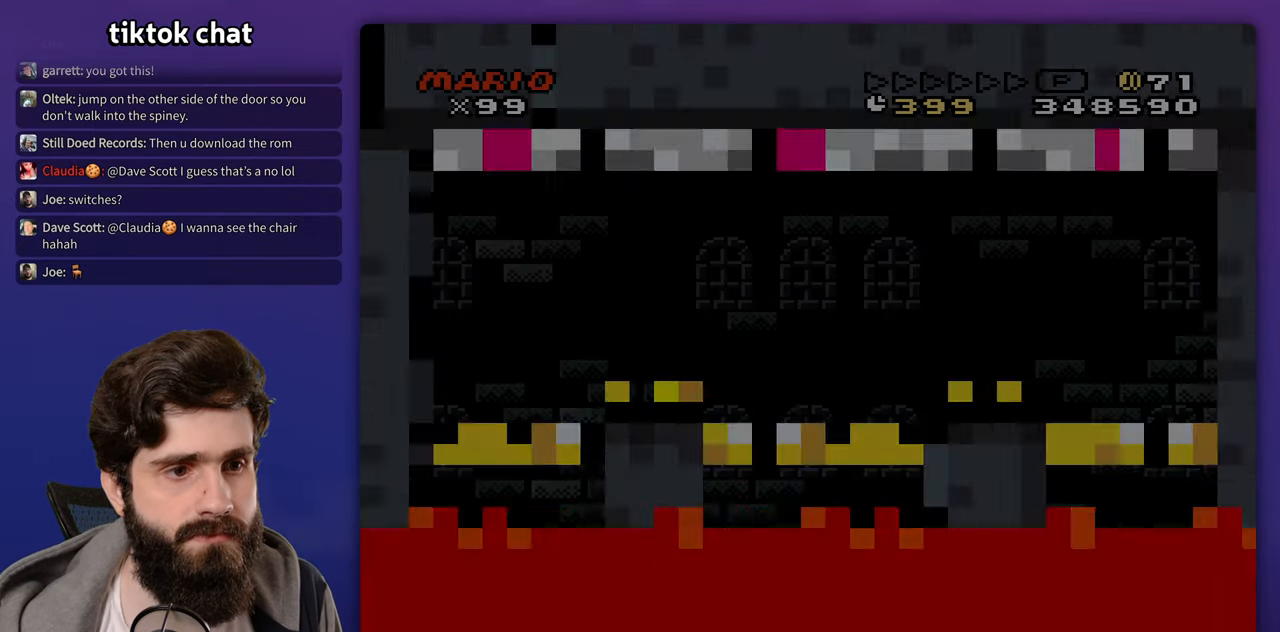
{"buttons": [], "events": []}
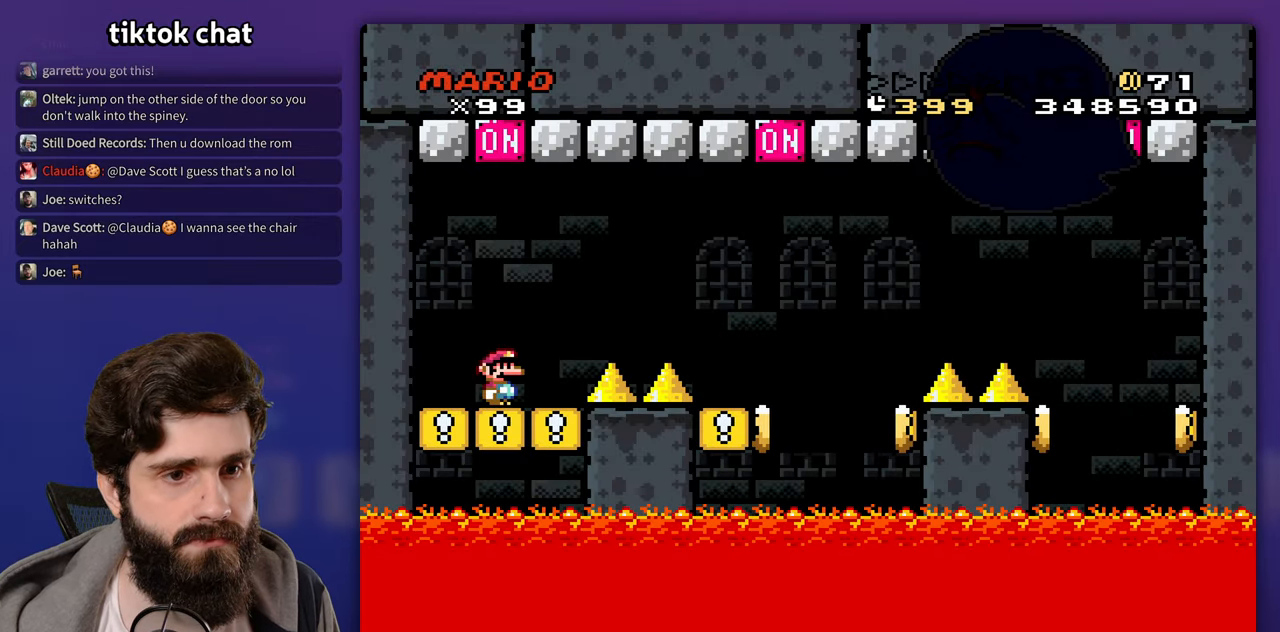
{"buttons": ["DPAD_RIGHT"], "events": [[17, "DPAD_RIGHT", "down"]]}
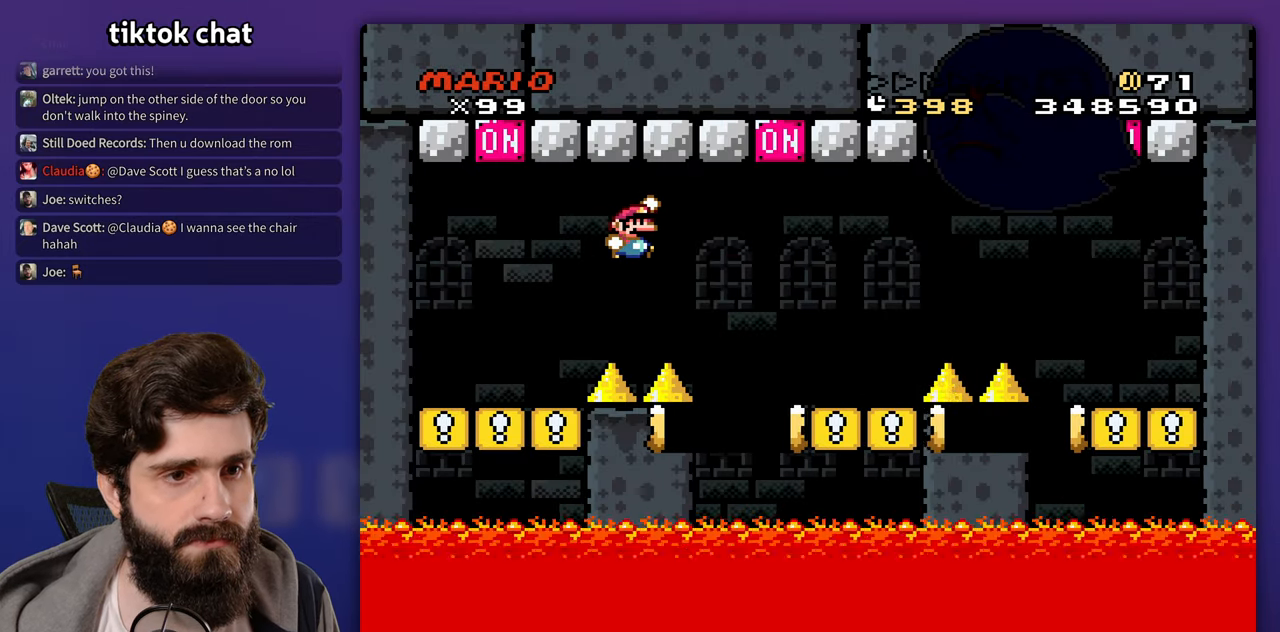
{"buttons": [], "events": [[200, "DPAD_RIGHT", "up"], [200, "DPAD_UP", "down"], [217, "DPAD_LEFT", "down"], [217, "DPAD_UP", "up"], [367, "DPAD_LEFT", "up"]]}
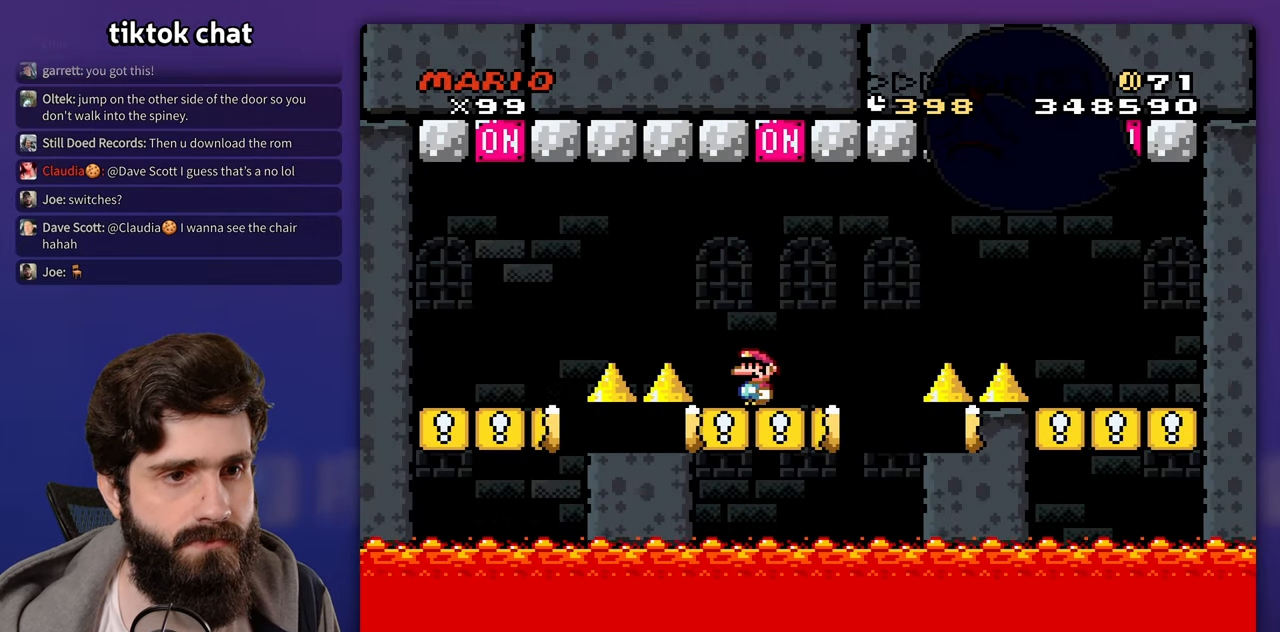
{"buttons": ["DPAD_RIGHT"], "events": [[100, "DPAD_RIGHT", "down"], [300, "DPAD_LEFT", "down"], [300, "DPAD_RIGHT", "up"], [300, "DPAD_UP", "down"], [317, "DPAD_UP", "up"], [417, "DPAD_UP", "down"], [433, "DPAD_LEFT", "up"], [467, "DPAD_RIGHT", "down"], [467, "DPAD_UP", "up"]]}
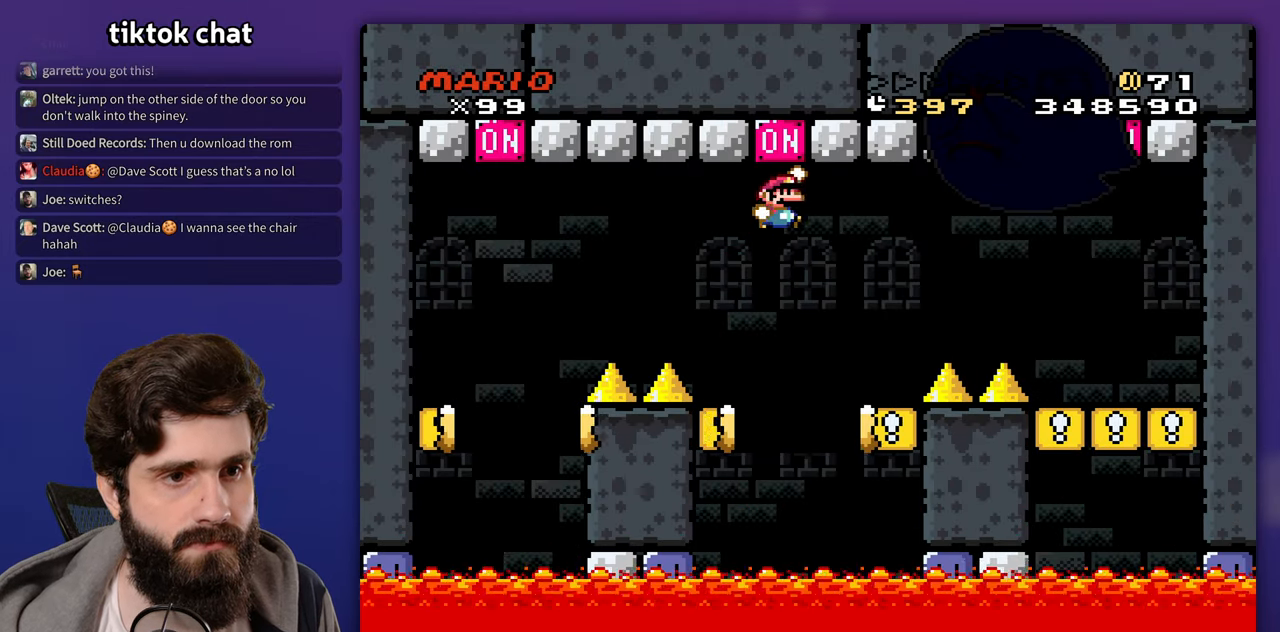
{"buttons": [], "events": [[133, "DPAD_RIGHT", "up"], [167, "DPAD_LEFT", "down"], [283, "DPAD_LEFT", "up"]]}
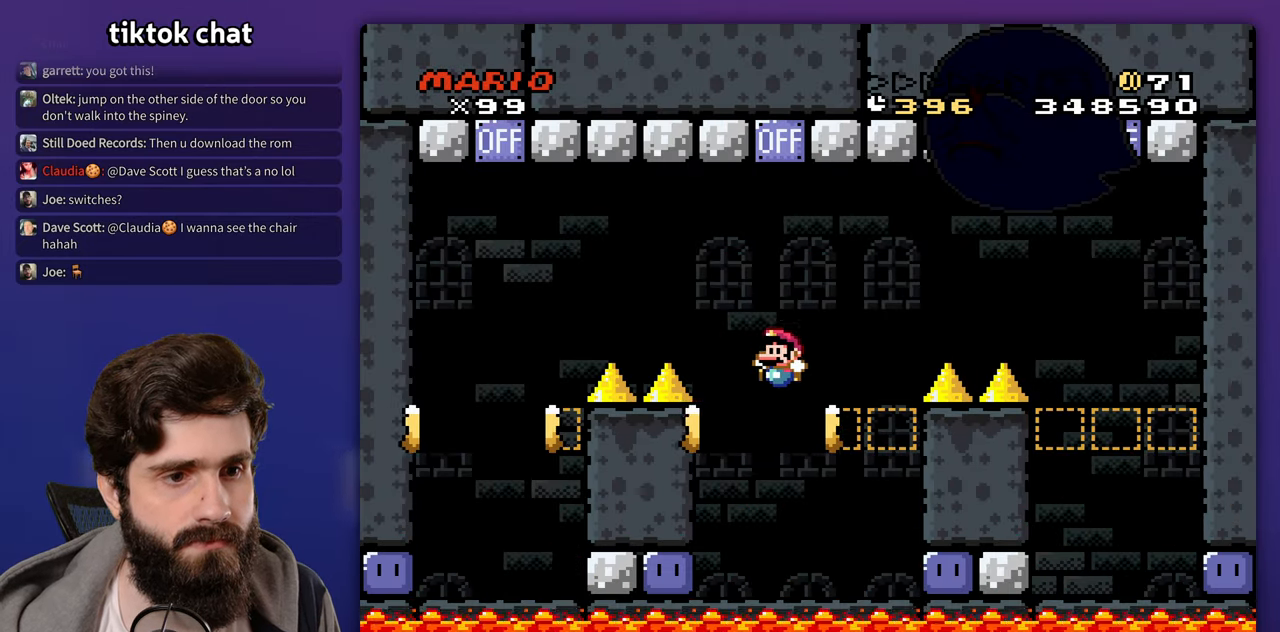
{"buttons": ["DPAD_RIGHT"], "events": [[100, "DPAD_RIGHT", "down"]]}
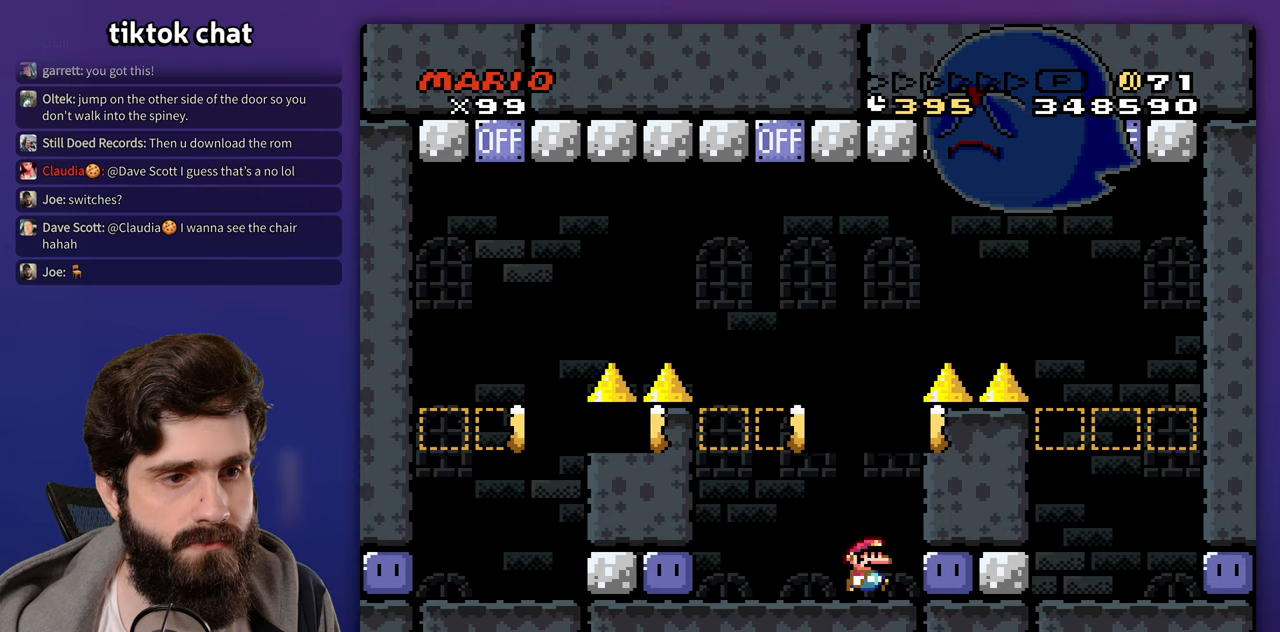
{"buttons": ["DPAD_LEFT"], "events": [[100, "DPAD_RIGHT", "up"], [300, "DPAD_LEFT", "down"]]}
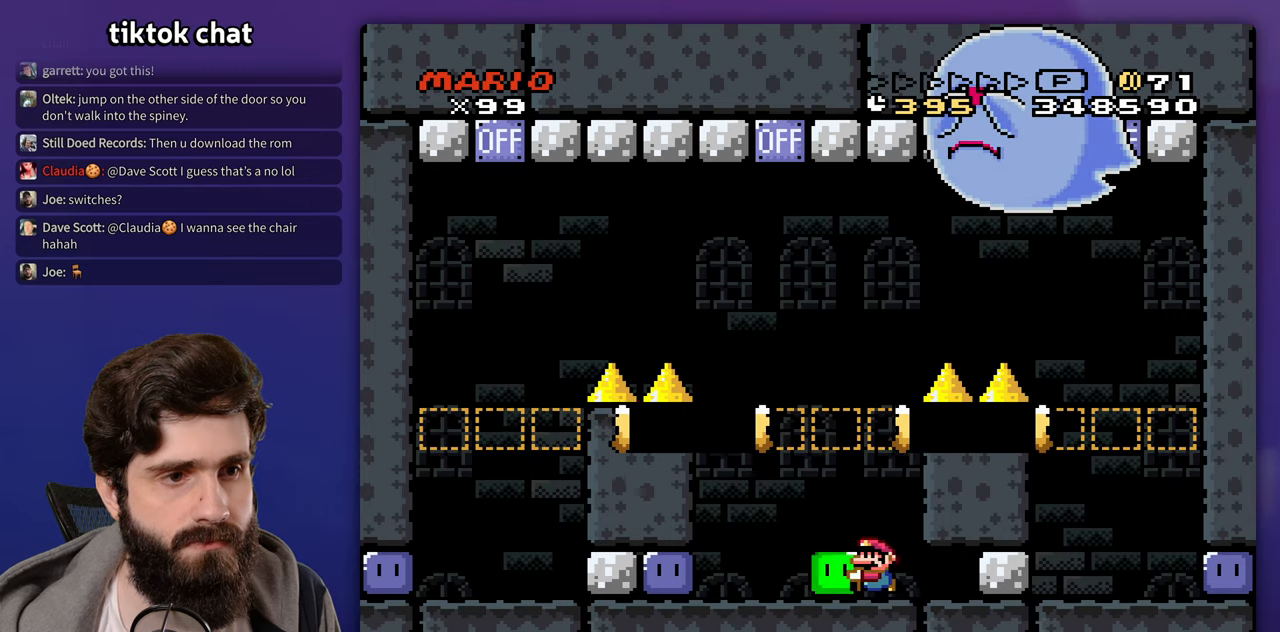
{"buttons": [], "events": [[133, "DPAD_LEFT", "up"], [200, "DPAD_RIGHT", "down"], [367, "DPAD_RIGHT", "up"]]}
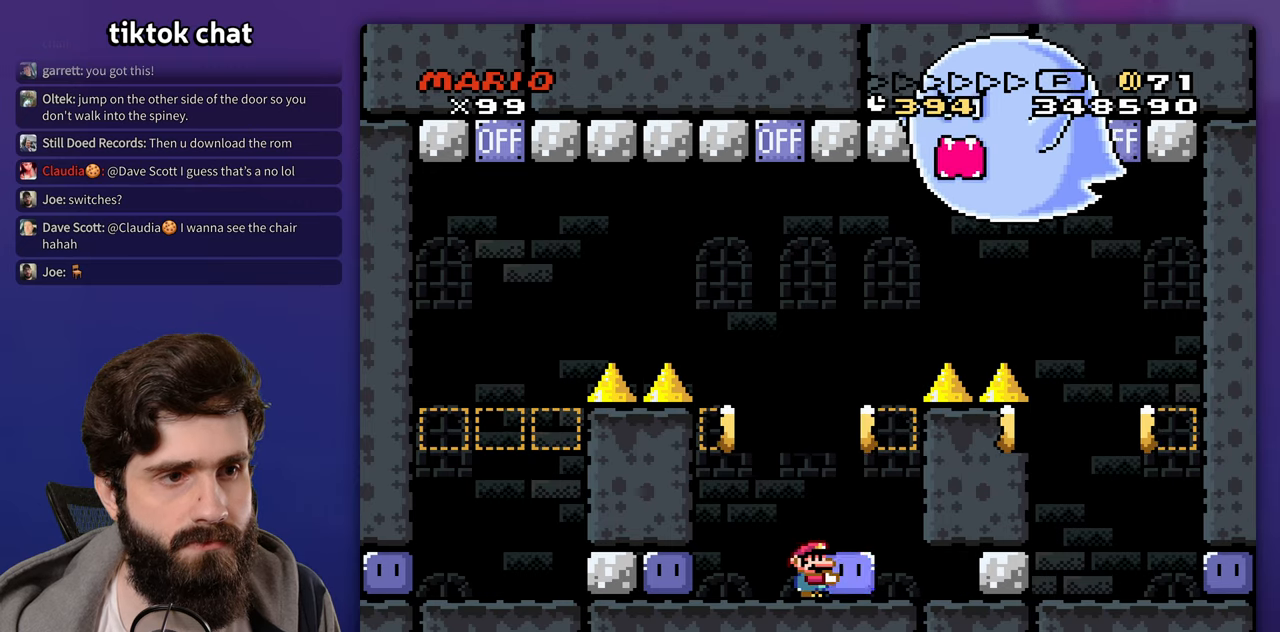
{"buttons": ["DPAD_UP"], "events": [[100, "DPAD_UP", "down"]]}
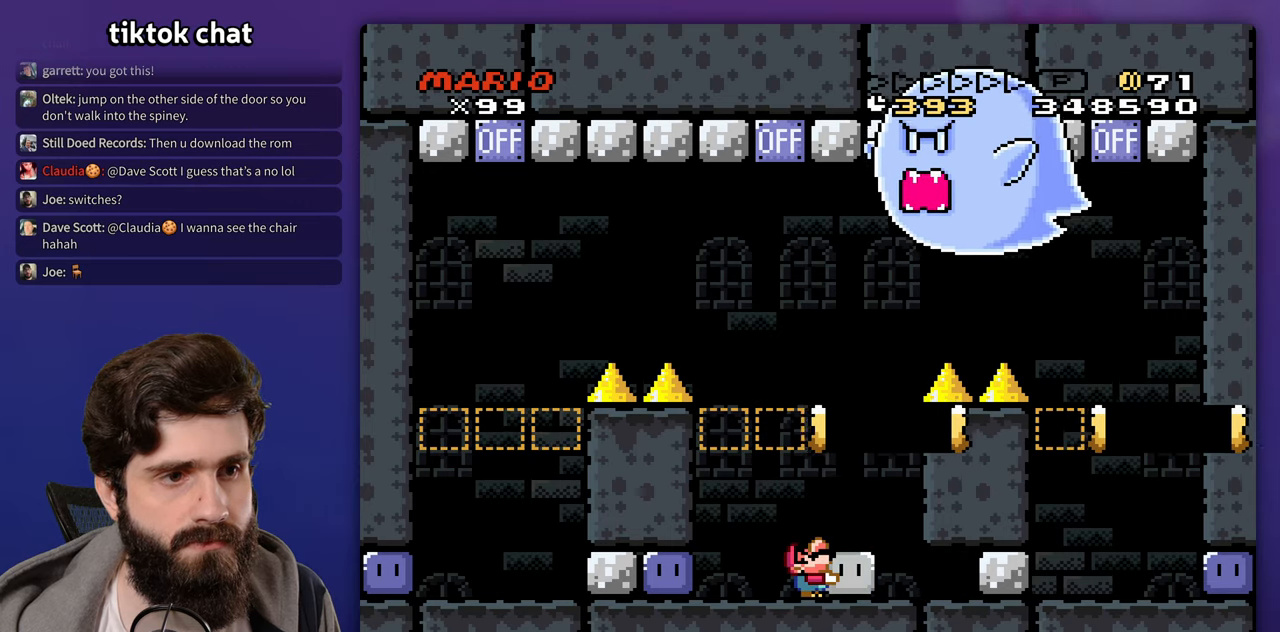
{"buttons": ["DPAD_LEFT"], "events": [[367, "DPAD_UP", "up"], [500, "DPAD_LEFT", "down"]]}
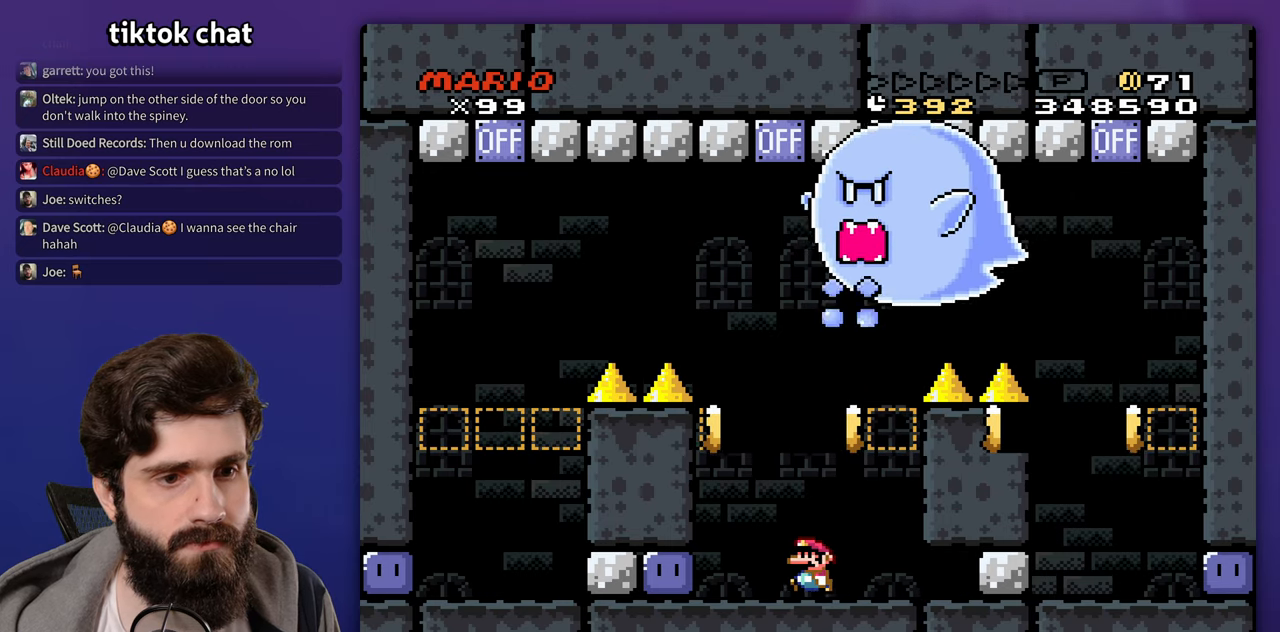
{"buttons": [], "events": [[400, "DPAD_LEFT", "up"]]}
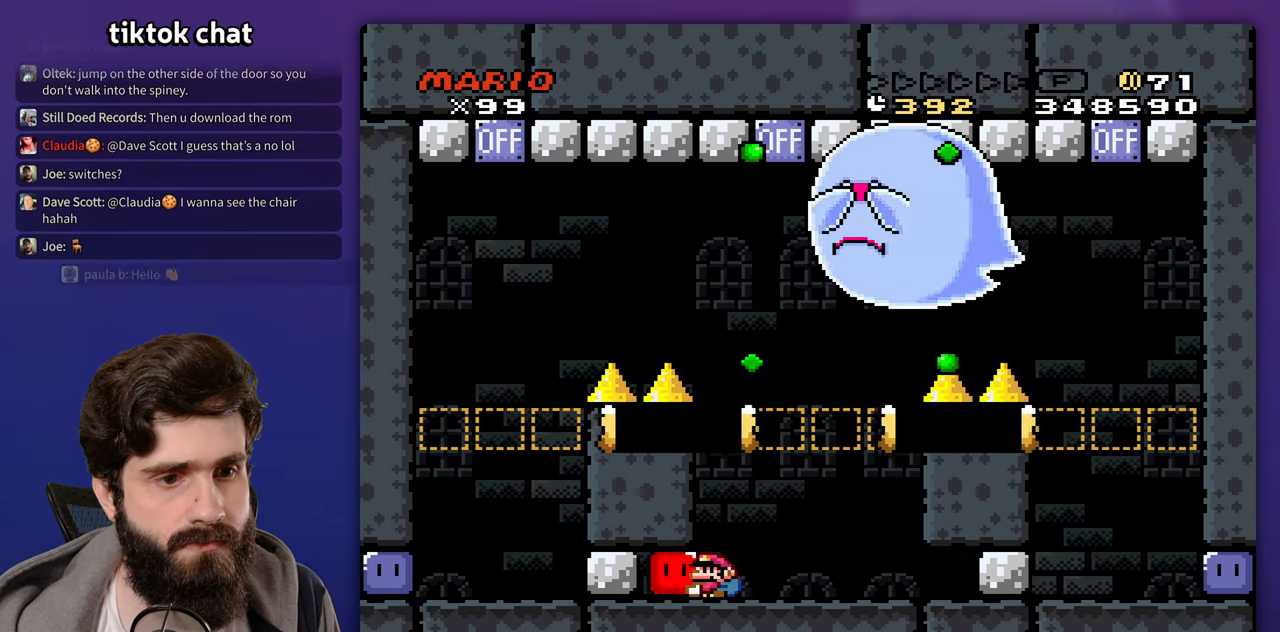
{"buttons": [], "events": []}
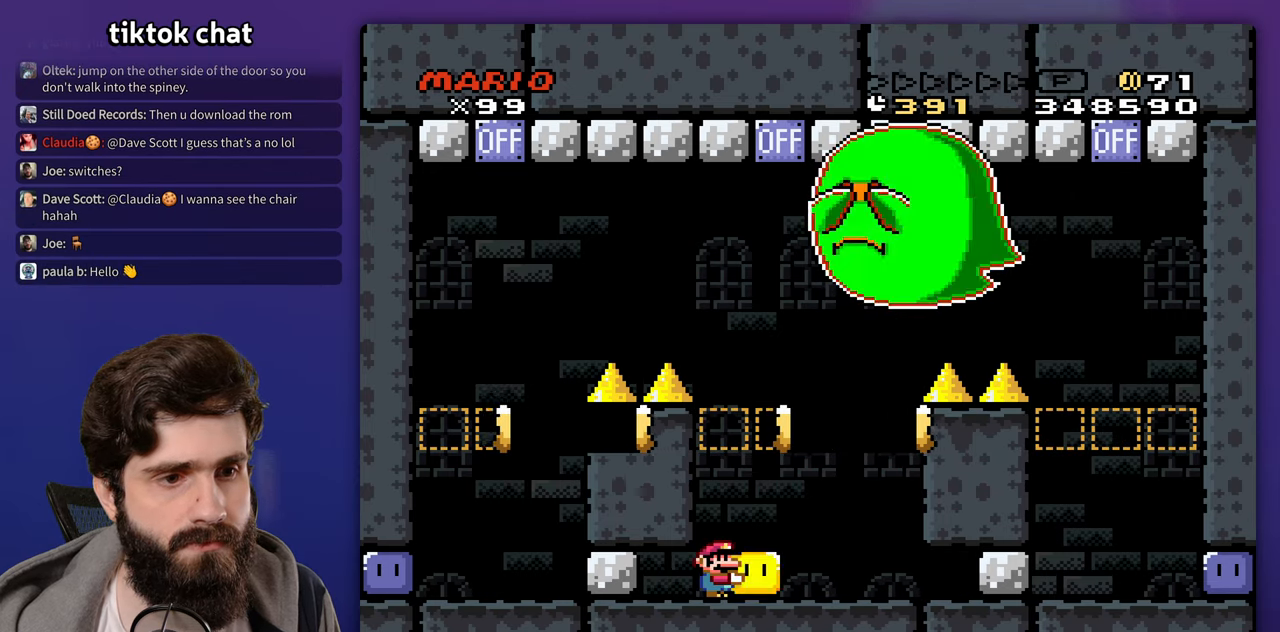
{"buttons": ["DPAD_UP", "DPAD_LEFT"], "events": [[17, "DPAD_RIGHT", "down"], [467, "DPAD_LEFT", "down"], [467, "DPAD_RIGHT", "up"], [467, "DPAD_UP", "down"]]}